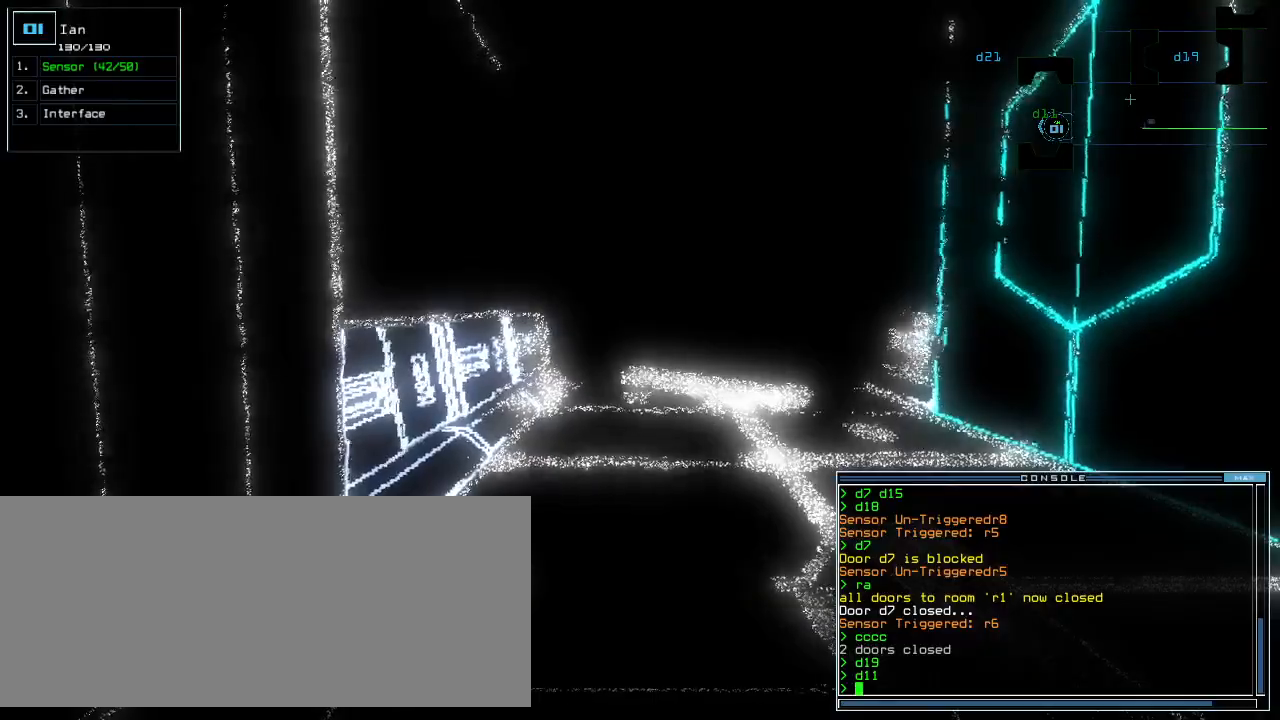
Gameplay with keyboard; each line is a JSON object with the keys held at the frame after it. "events" lists presses ("down") and releases ("up") of ".", "0", "1", "2", "3", "4", "5", "6", "7", "8", "9", "a", "b", "backspace", "c", "caps_lock", "comma", "ctrl_l", "ctrl_r", "d", "down", "e", "equals", "escape", "f", "g", "h", "i", "j", "k", "l", "left", "m", "minus", "n", "o", "p", "q", "quote", "r", "return", "right", "s", "semicolon", "shift_l", "shift_r", "space", "t", "tab", "tilde", "u", "up", "v", "w", "x", "y" and "z" between this image and that frame as [ms after this image, input, new state], when the widget could be followed in between. No other keys are recorded. Mouse input is not recorded.
{"keys": [], "events": [[360, "up", "down"], [420, "up", "up"]]}
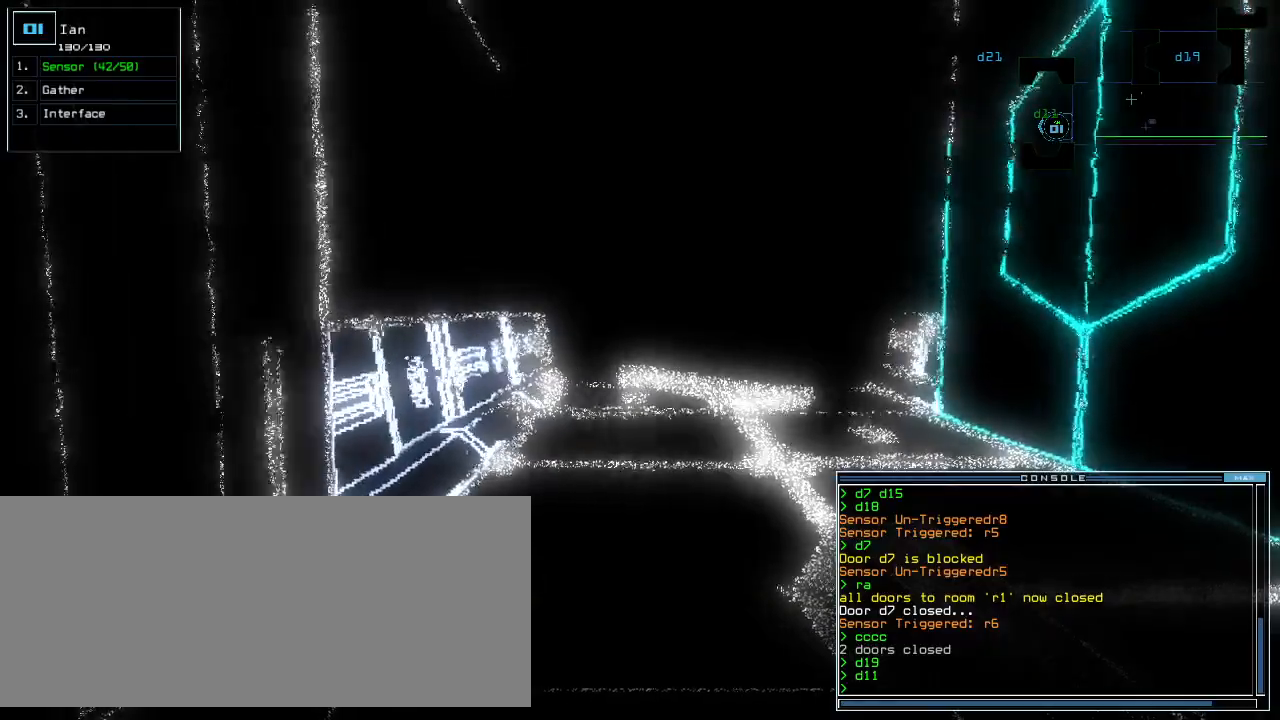
{"keys": [], "events": [[200, "up", "down"], [280, "up", "up"], [360, "up", "down"], [420, "up", "up"]]}
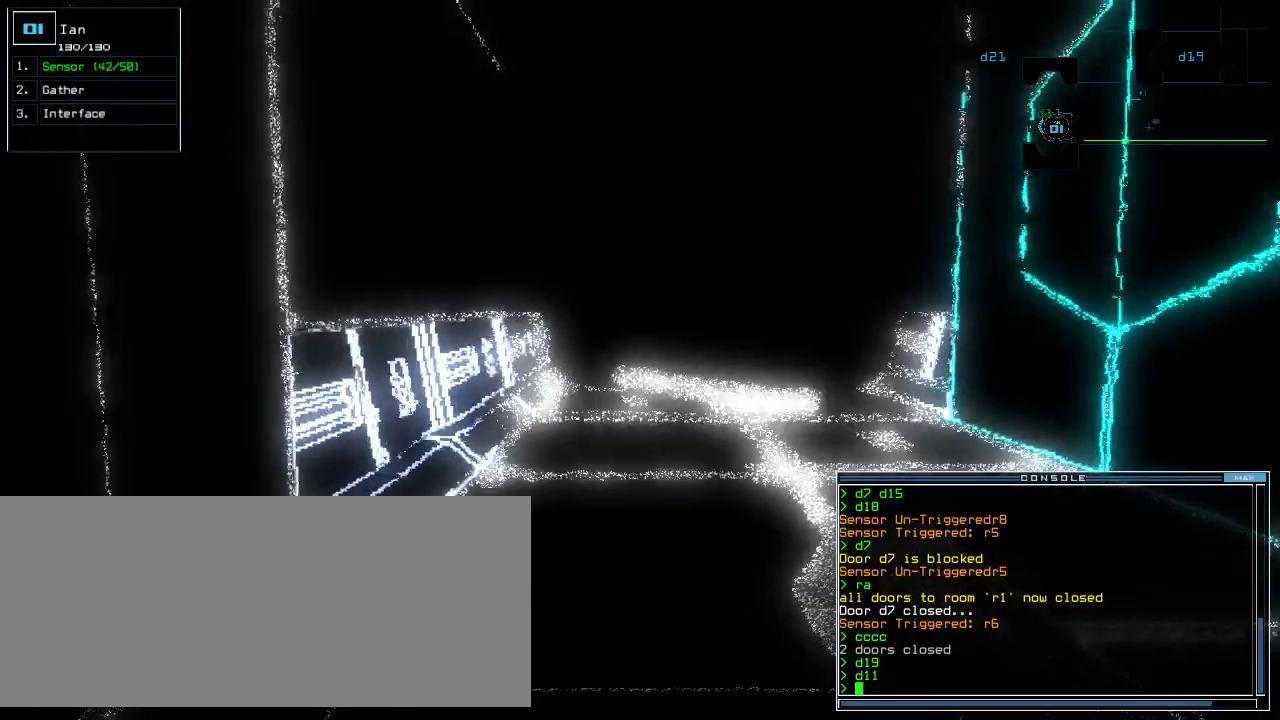
{"keys": [], "events": [[260, "s", "down"], [340, "s", "up"], [380, "s", "down"], [460, "s", "up"]]}
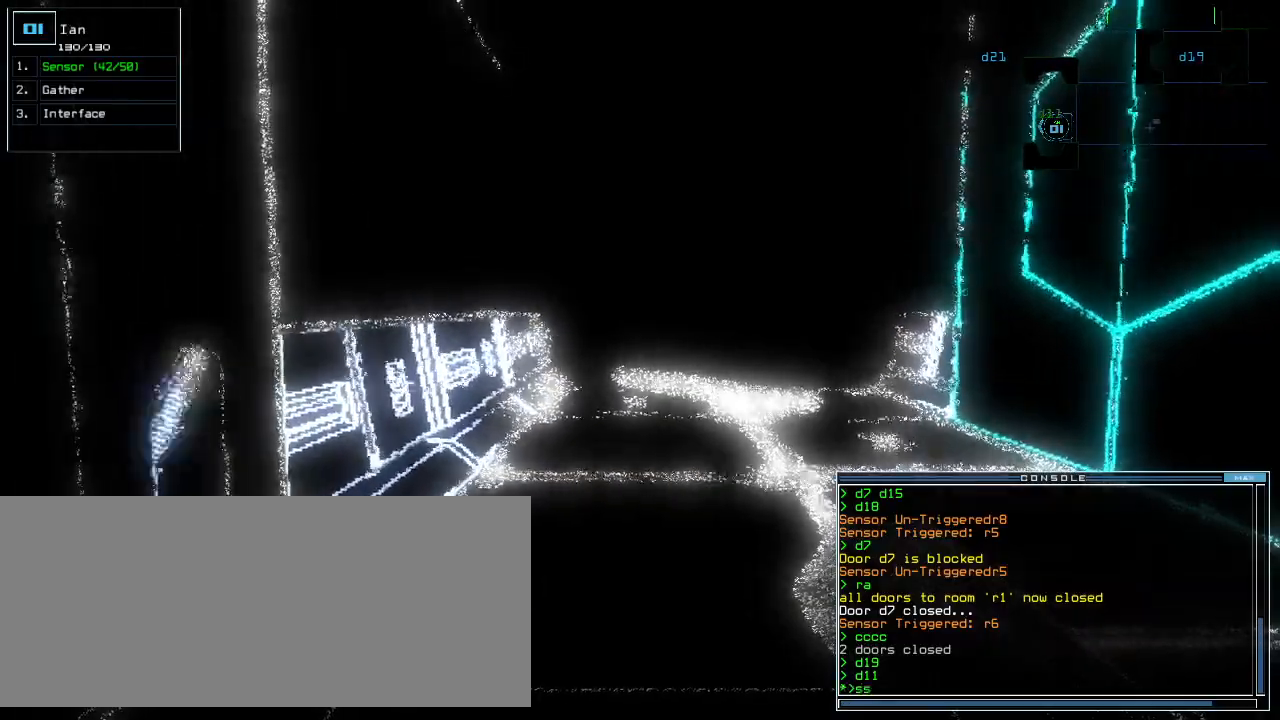
{"keys": ["right", "up"]}